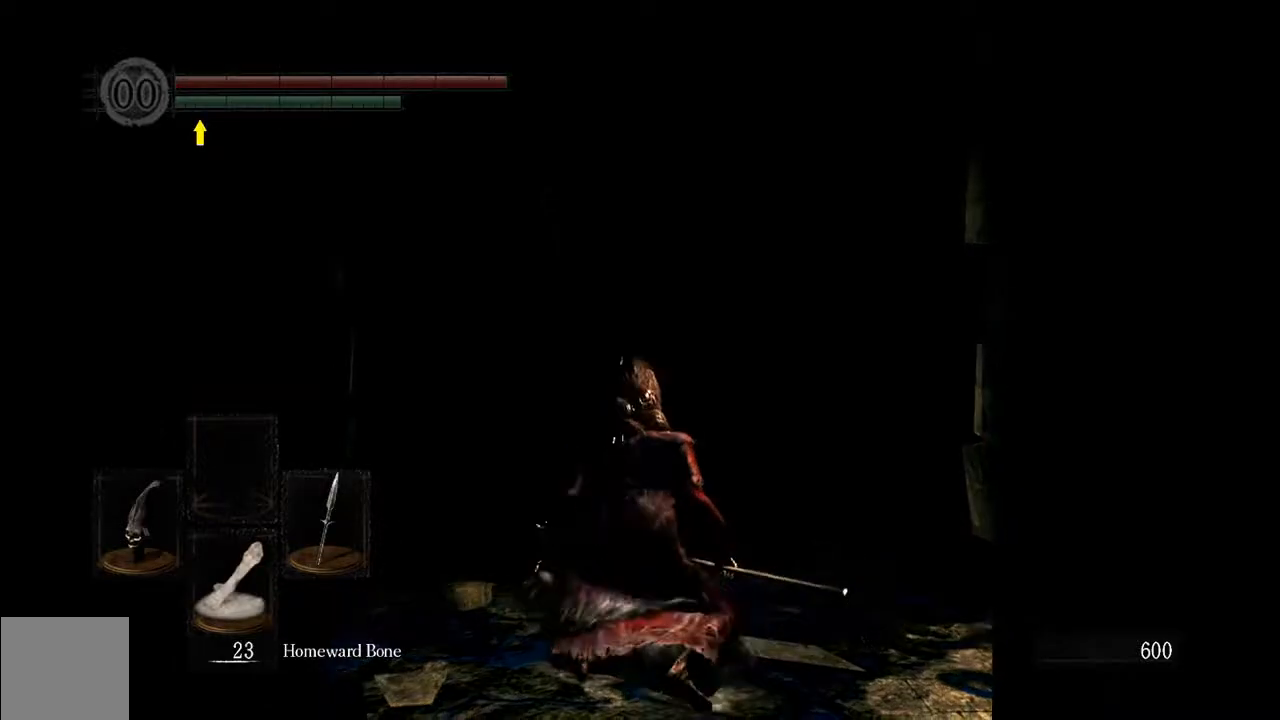
Gameplay with a controller (Xbox layout); each line is a JSON object with the inputs held at the frame after it. "events" lists button and stick changes between this image and that frame as [ms after this image, input, new state], when the widget could be followed in between. Not read: L3.
{"buttons": [], "left_stick": "center", "right_stick": "center", "events": [[150, "right_stick", "down"], [317, "right_stick", "center"]]}
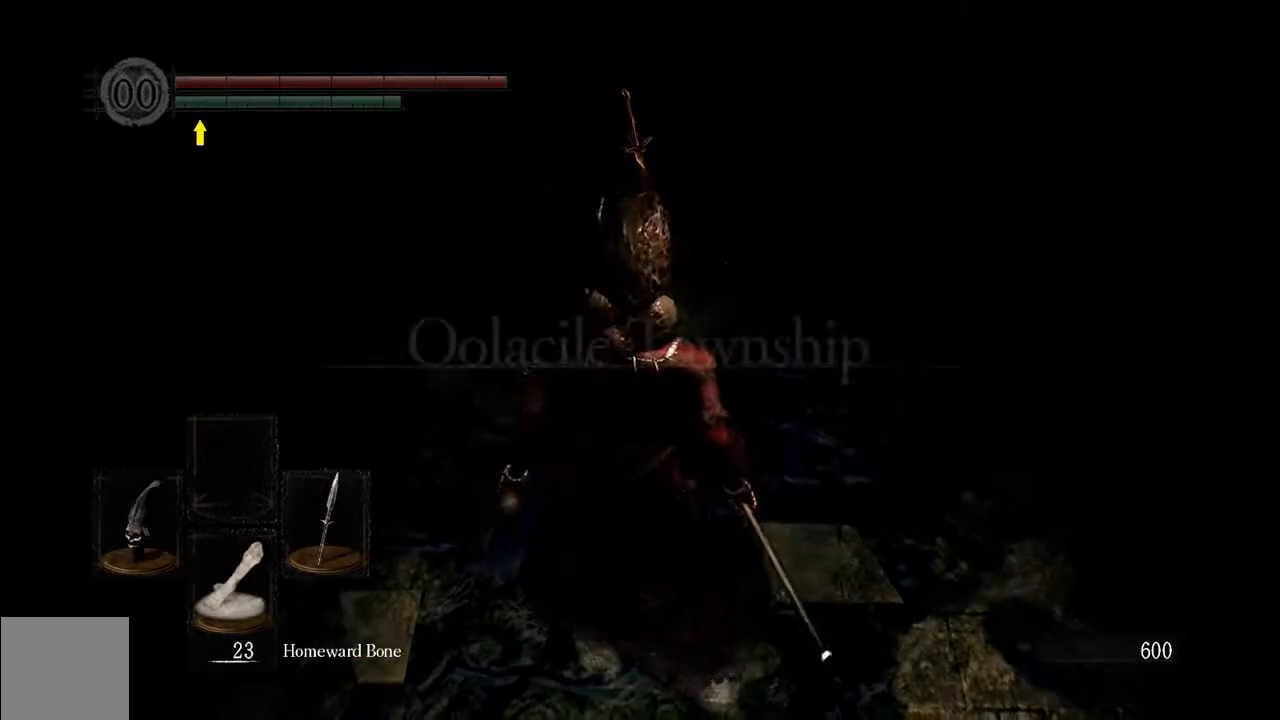
{"buttons": [], "left_stick": "up", "right_stick": "center", "events": [[17, "left_stick", "up-right"], [367, "left_stick", "up"]]}
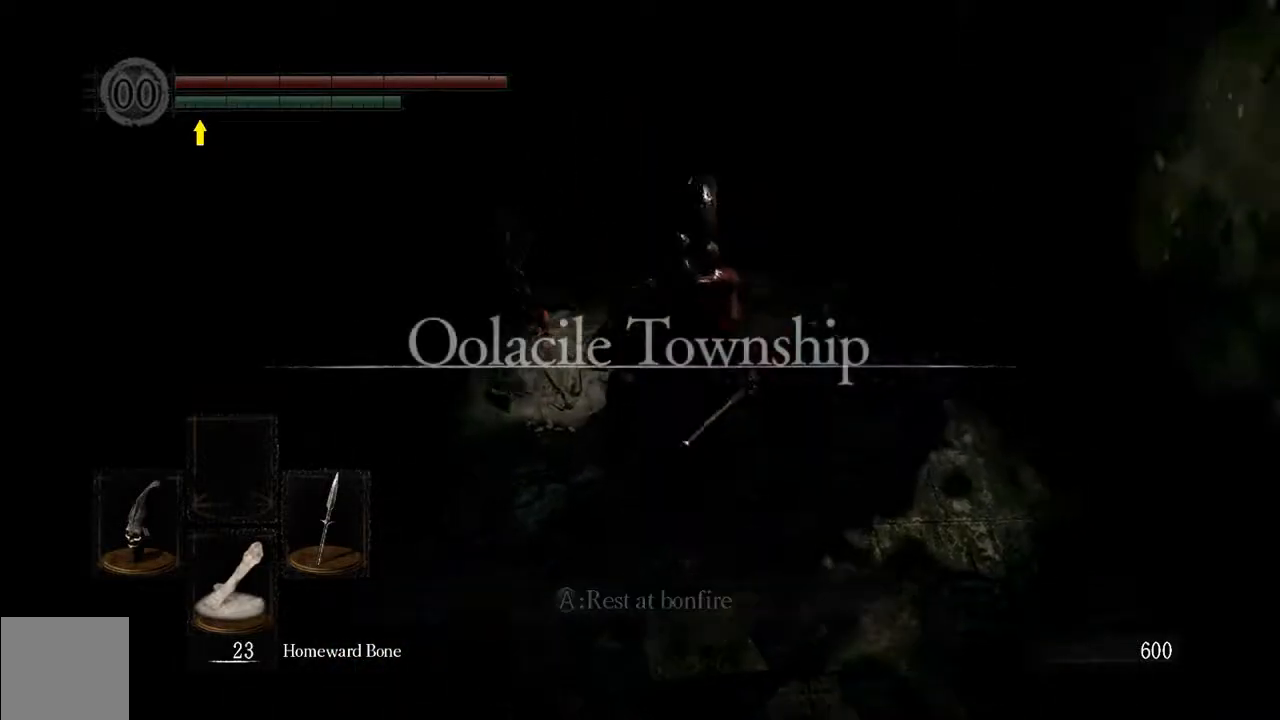
{"buttons": ["L1"], "left_stick": "up", "right_stick": "center", "events": [[217, "L1", "down"], [233, "right_stick", "up-left"], [283, "right_stick", "center"]]}
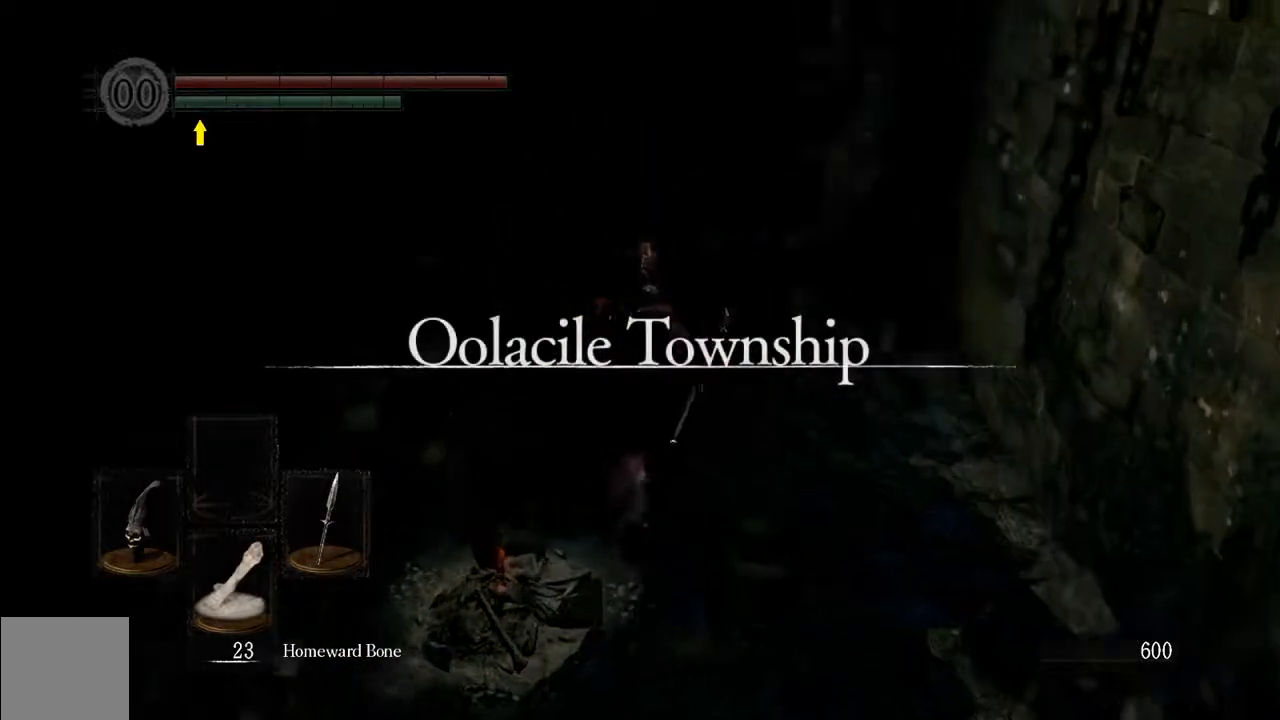
{"buttons": ["L1"], "left_stick": "up", "right_stick": "center", "events": []}
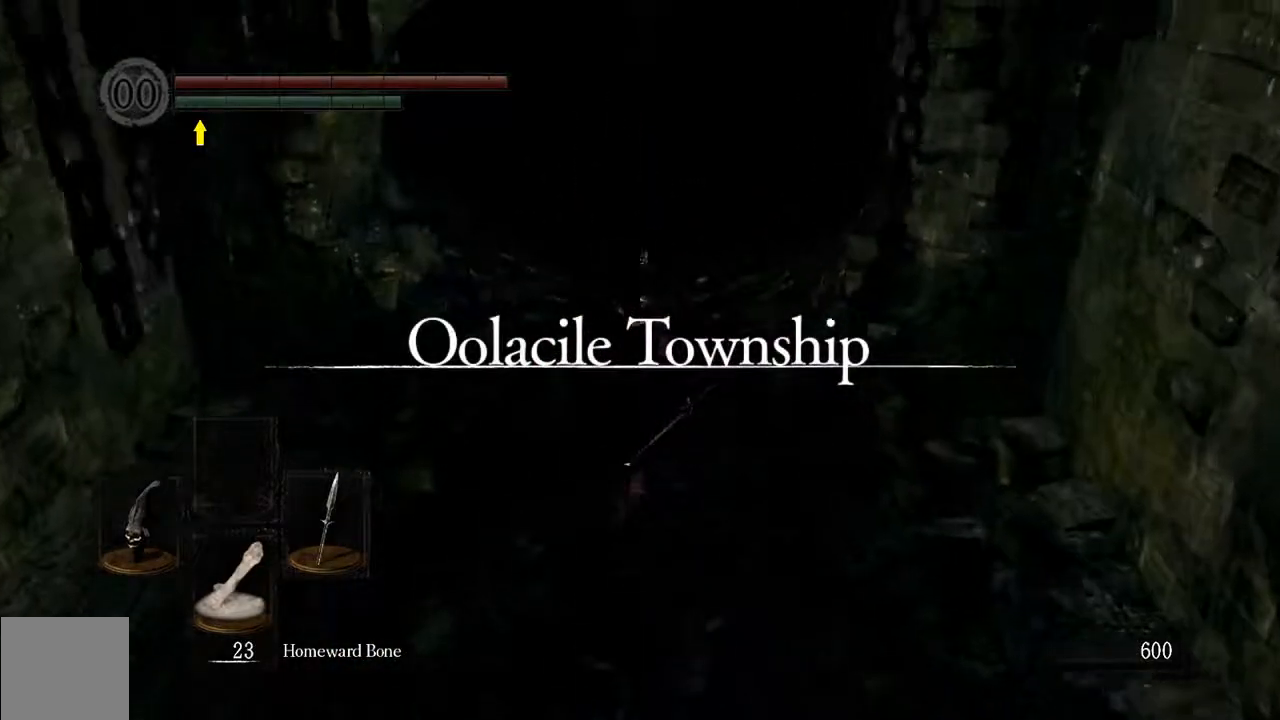
{"buttons": ["B"], "left_stick": "up", "right_stick": "center", "events": [[67, "B", "down"], [167, "L1", "up"]]}
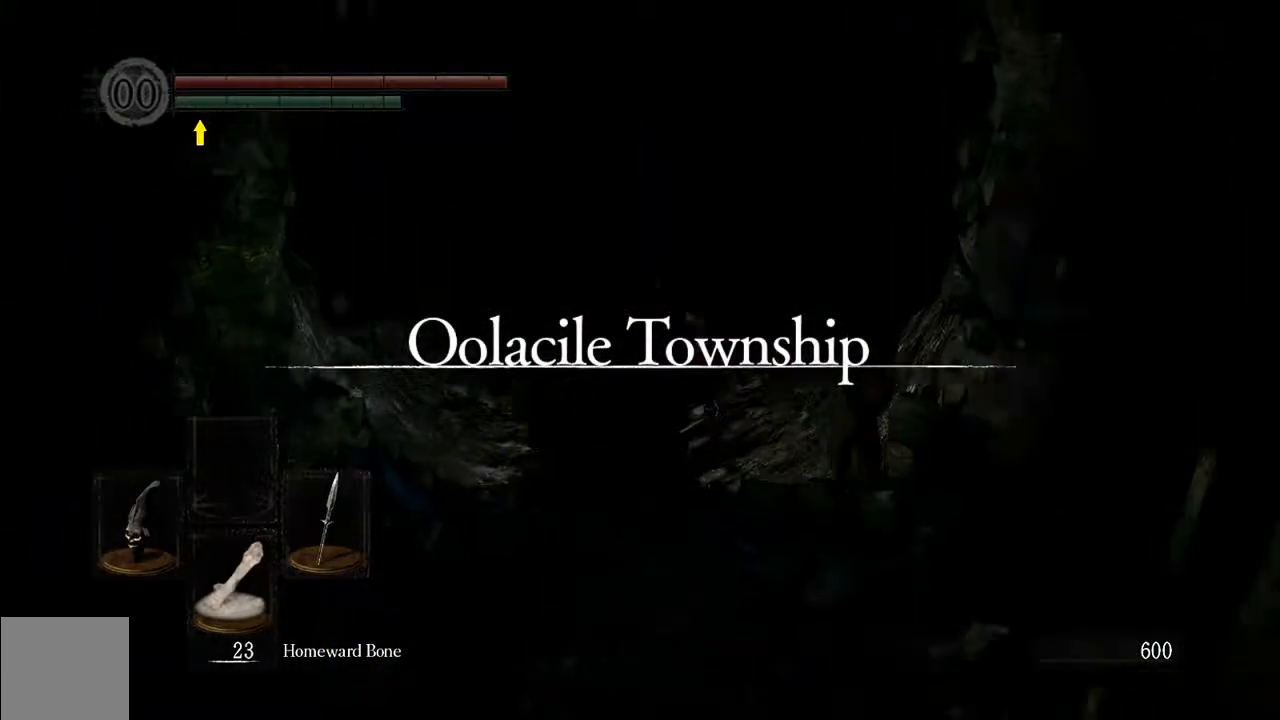
{"buttons": ["B"], "left_stick": "up", "right_stick": "center", "events": [[167, "right_stick", "left"], [400, "right_stick", "center"]]}
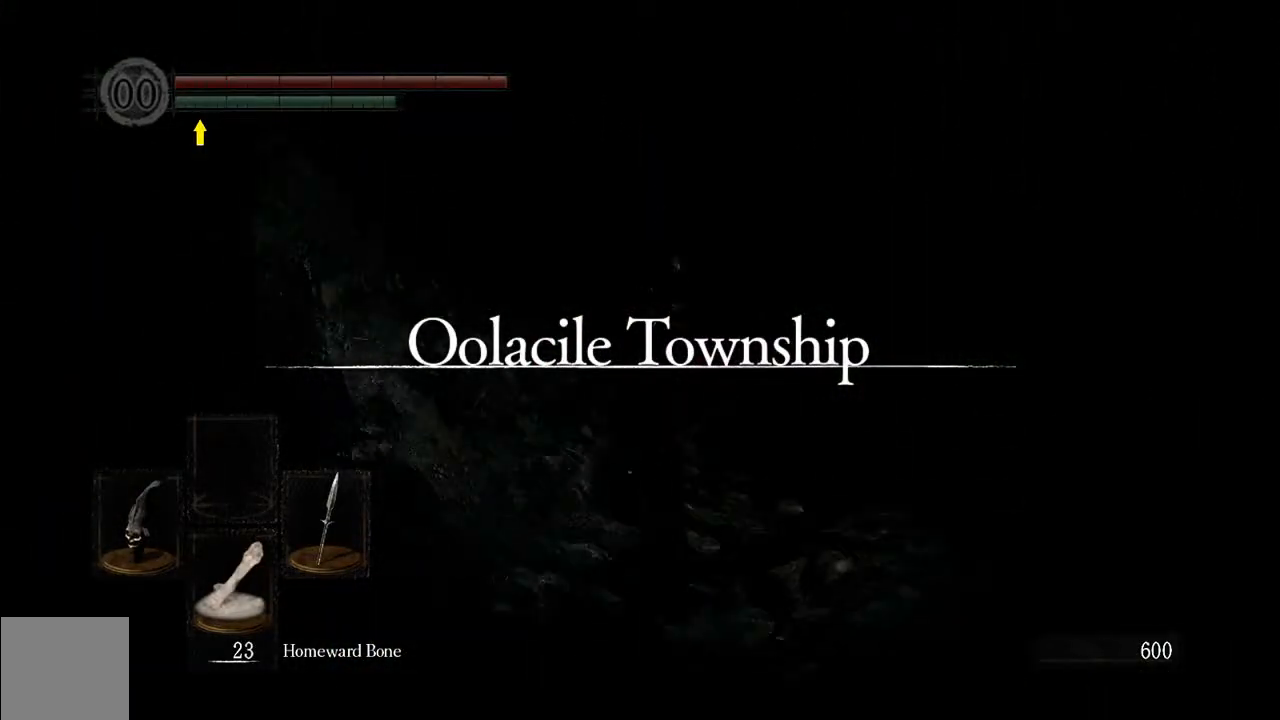
{"buttons": ["B"], "left_stick": "up-left", "right_stick": "left", "events": [[383, "left_stick", "up-left"], [433, "right_stick", "left"]]}
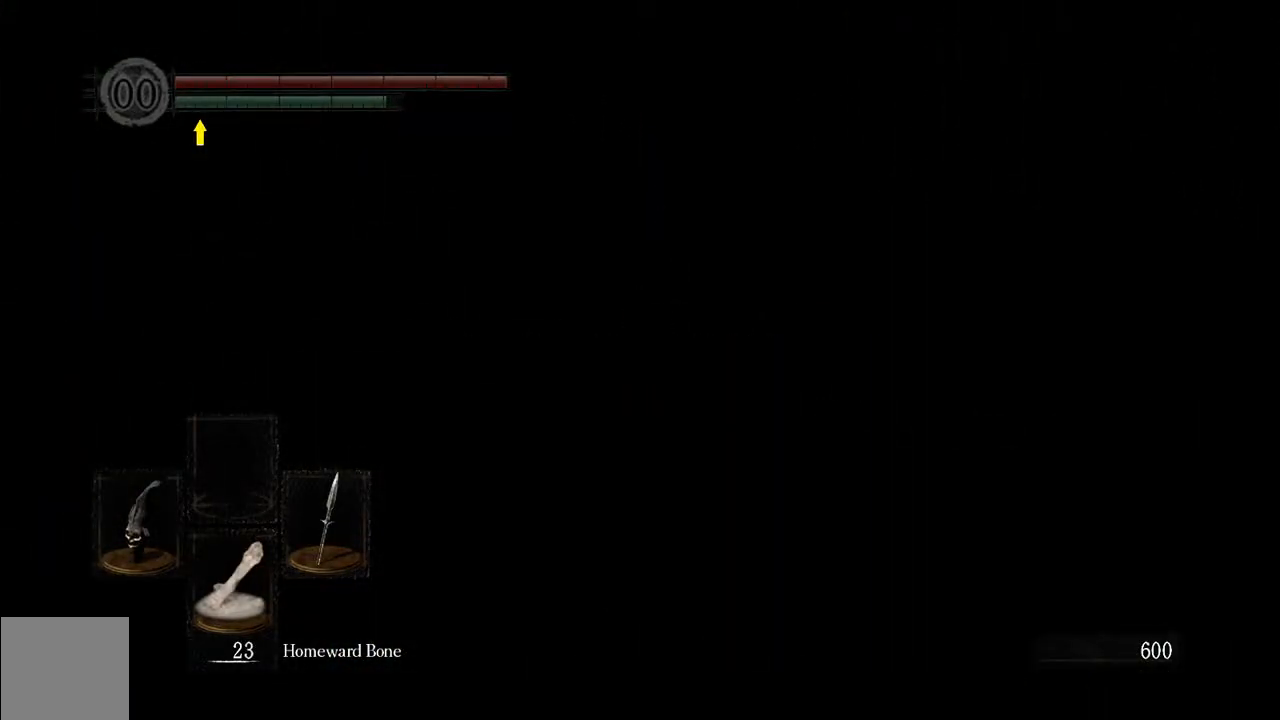
{"buttons": ["L1"], "left_stick": "up-left", "right_stick": "center", "events": [[83, "L1", "down"], [83, "right_stick", "center"], [350, "B", "up"]]}
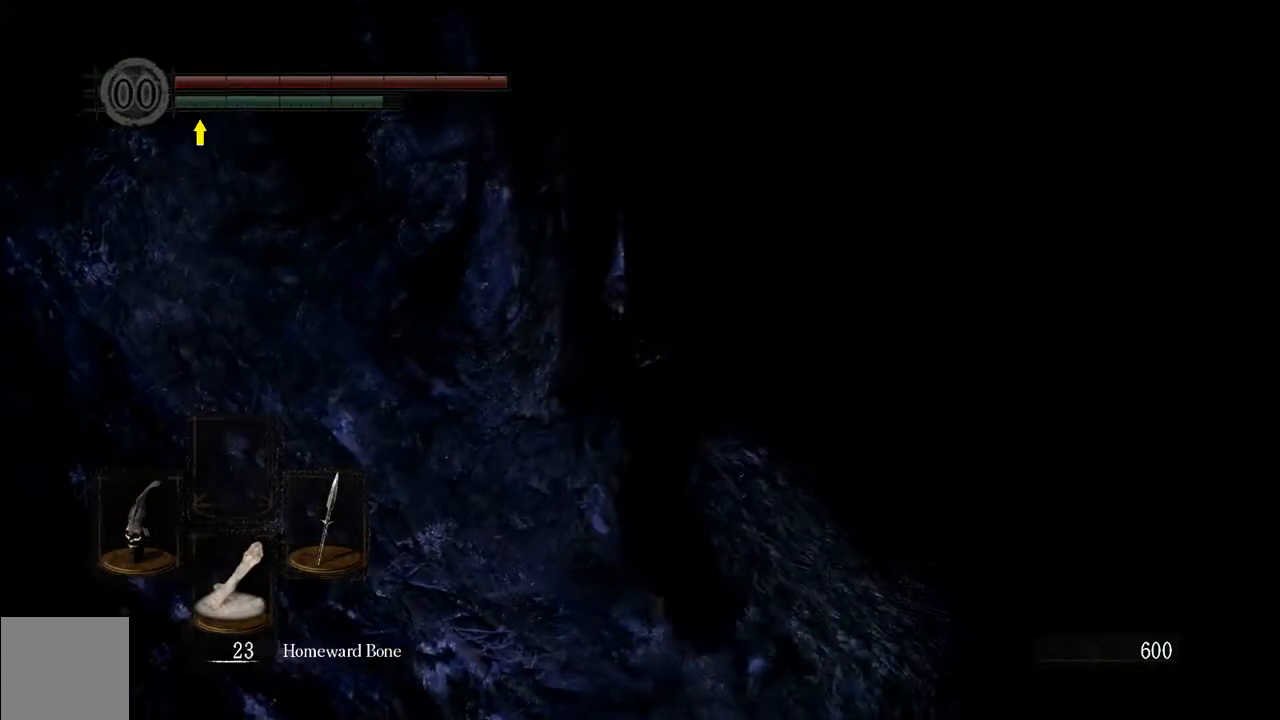
{"buttons": ["B", "L1"], "left_stick": "up", "right_stick": "center", "events": [[33, "right_stick", "down-left"], [117, "left_stick", "up"], [150, "right_stick", "center"], [417, "B", "down"]]}
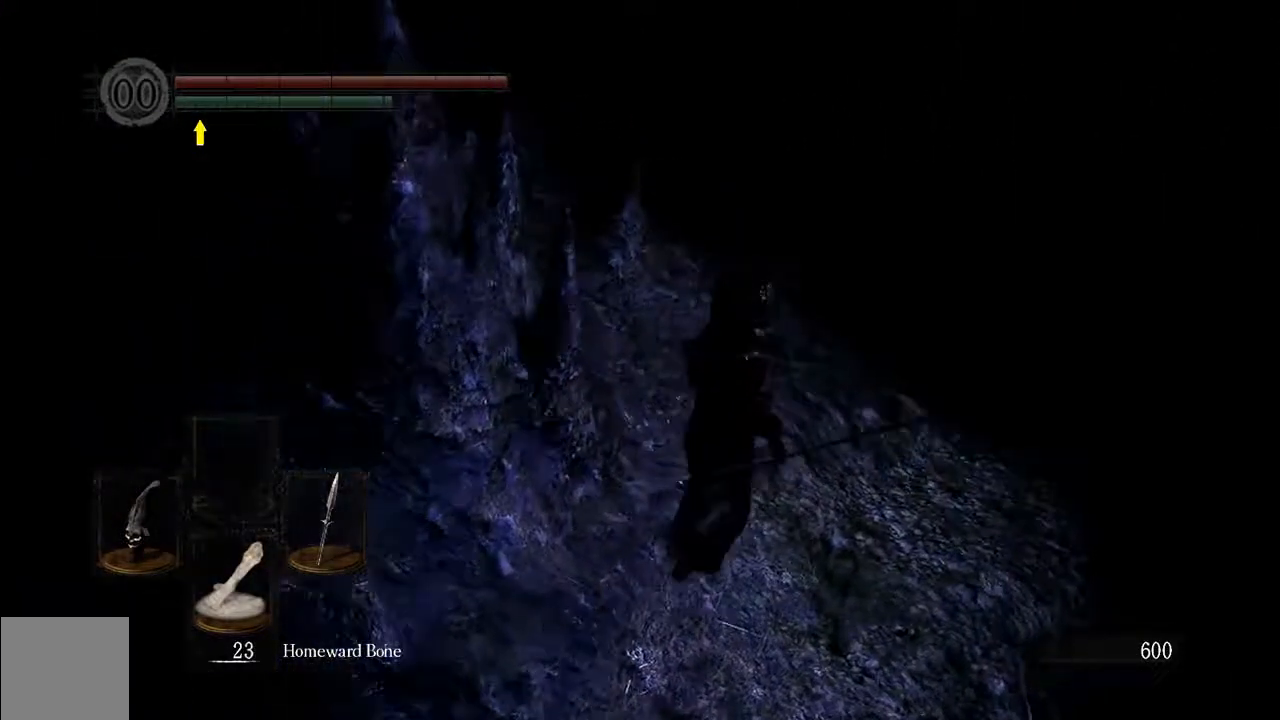
{"buttons": [], "left_stick": "up", "right_stick": "center", "events": [[317, "L1", "up"], [350, "B", "up"]]}
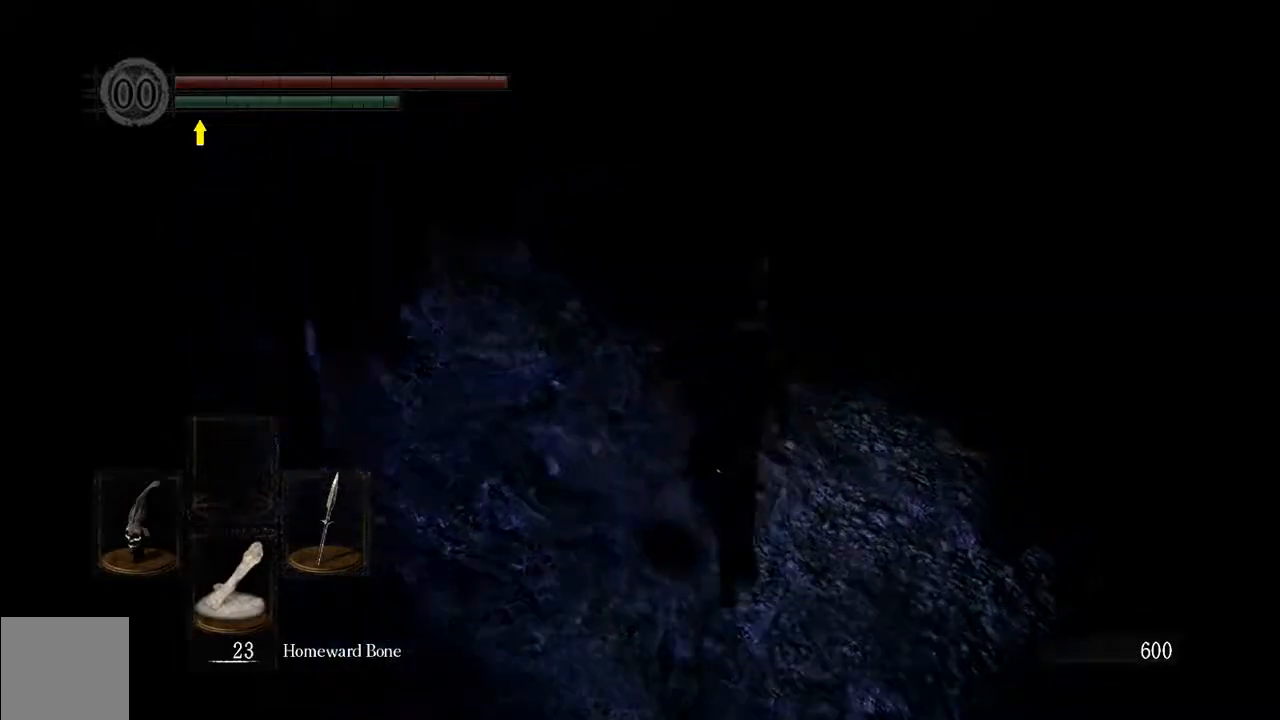
{"buttons": [], "left_stick": "center", "right_stick": "center", "events": [[133, "left_stick", "center"], [200, "right_stick", "down-left"], [350, "right_stick", "center"]]}
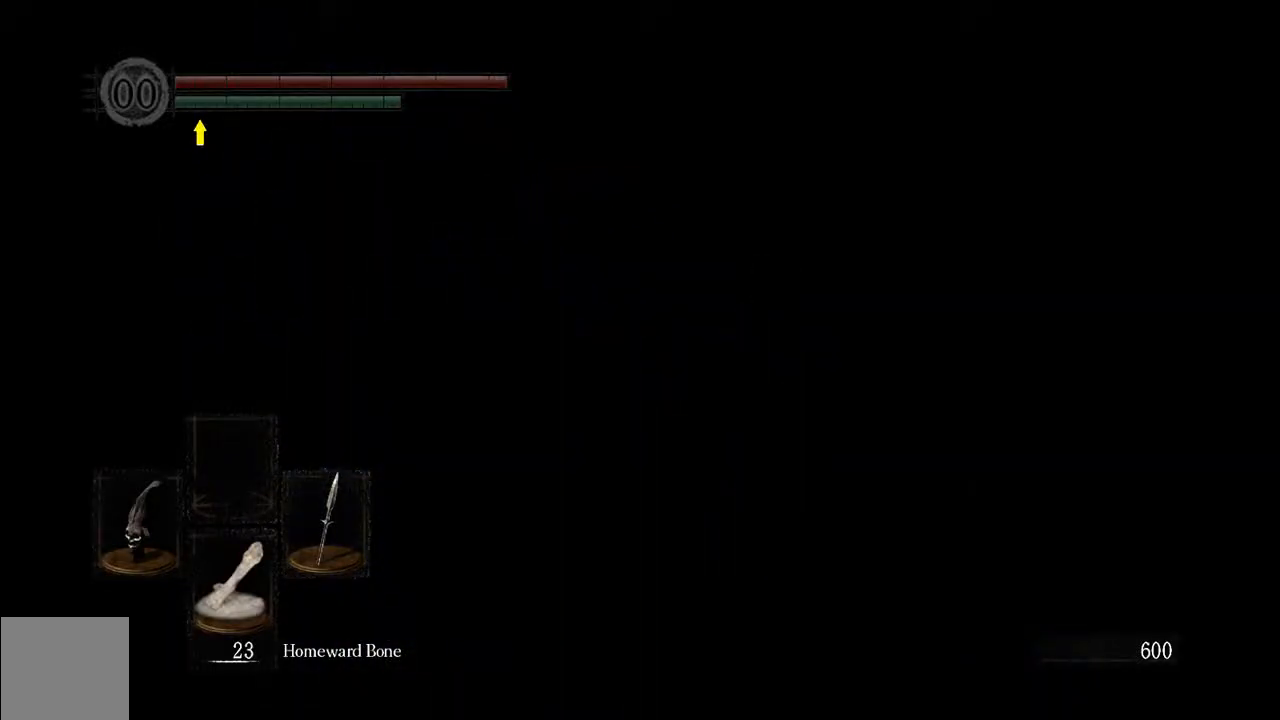
{"buttons": ["L1"], "left_stick": "center", "right_stick": "center", "events": [[100, "L1", "down"]]}
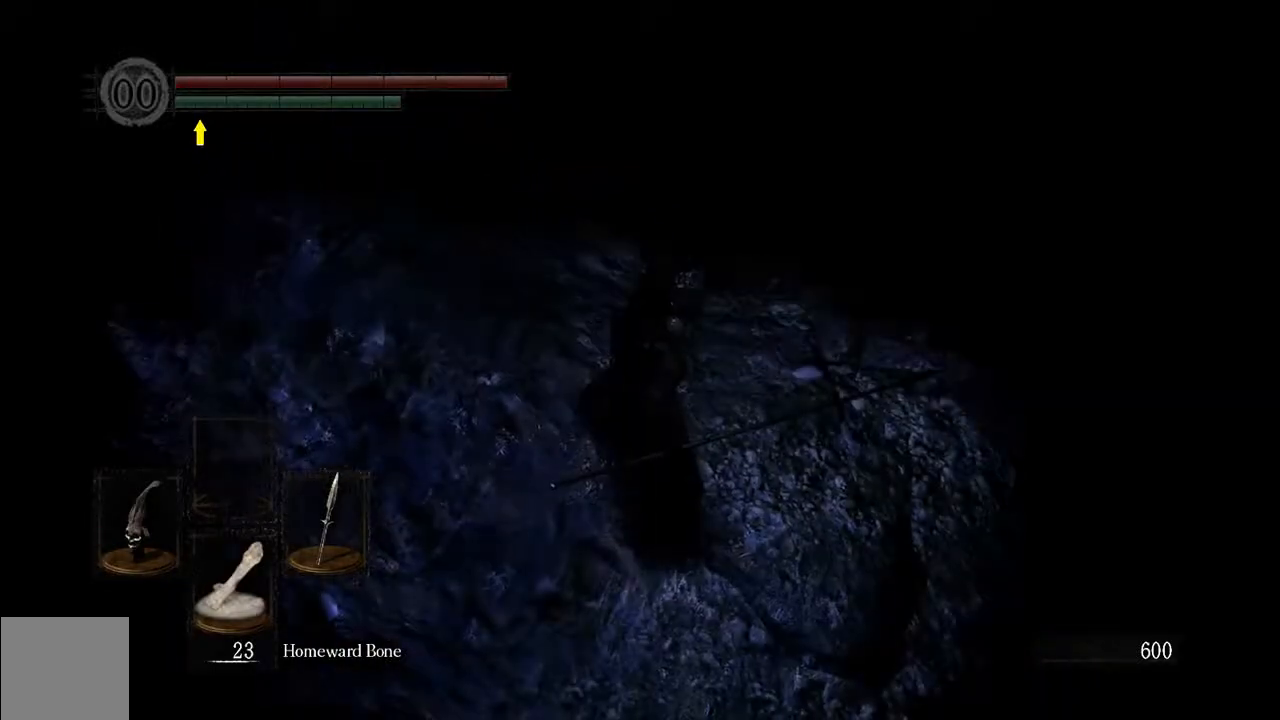
{"buttons": ["L1"], "left_stick": "center", "right_stick": "center", "events": []}
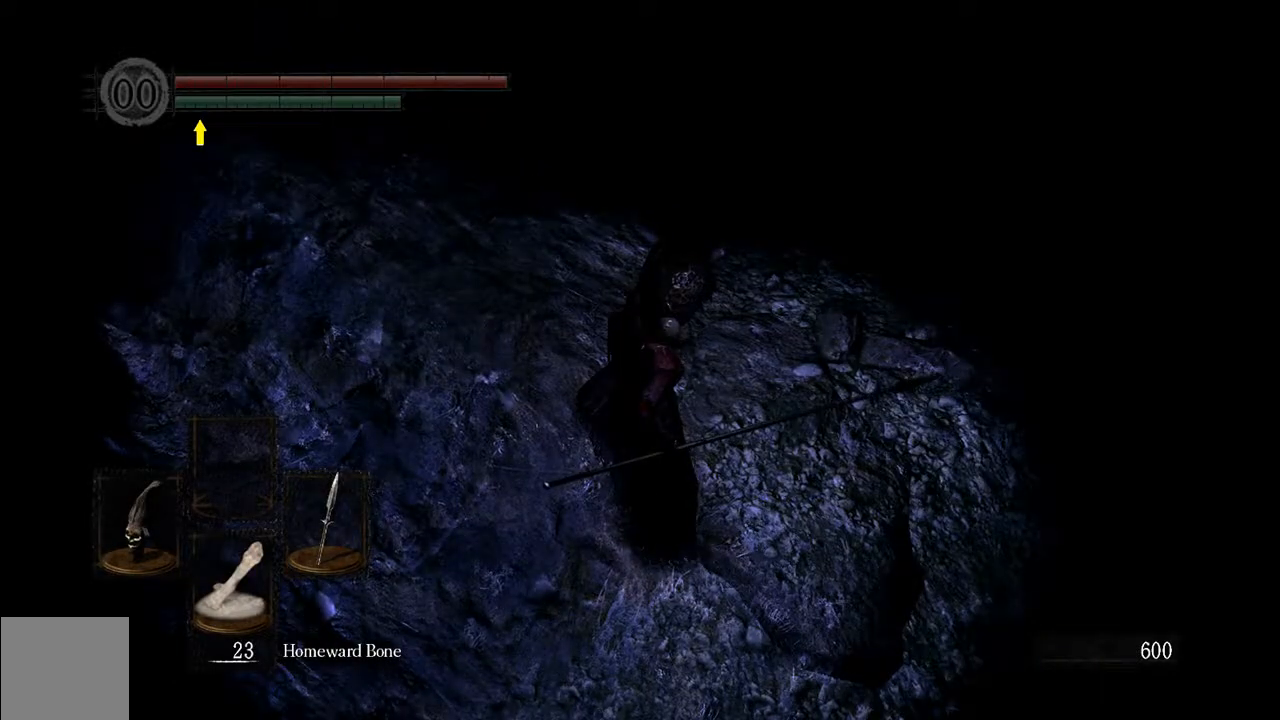
{"buttons": ["L1"], "left_stick": "center", "right_stick": "up-left", "events": [[417, "right_stick", "up-left"]]}
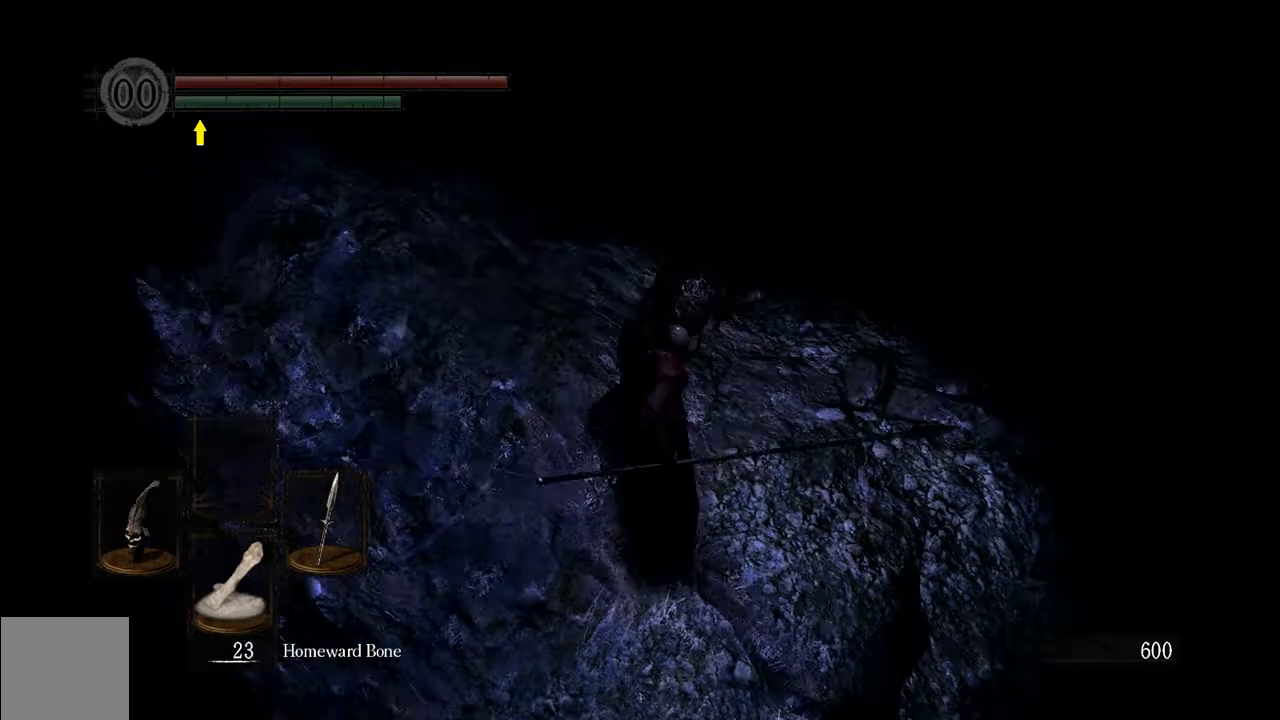
{"buttons": ["L1"], "left_stick": "center", "right_stick": "center", "events": [[283, "right_stick", "center"]]}
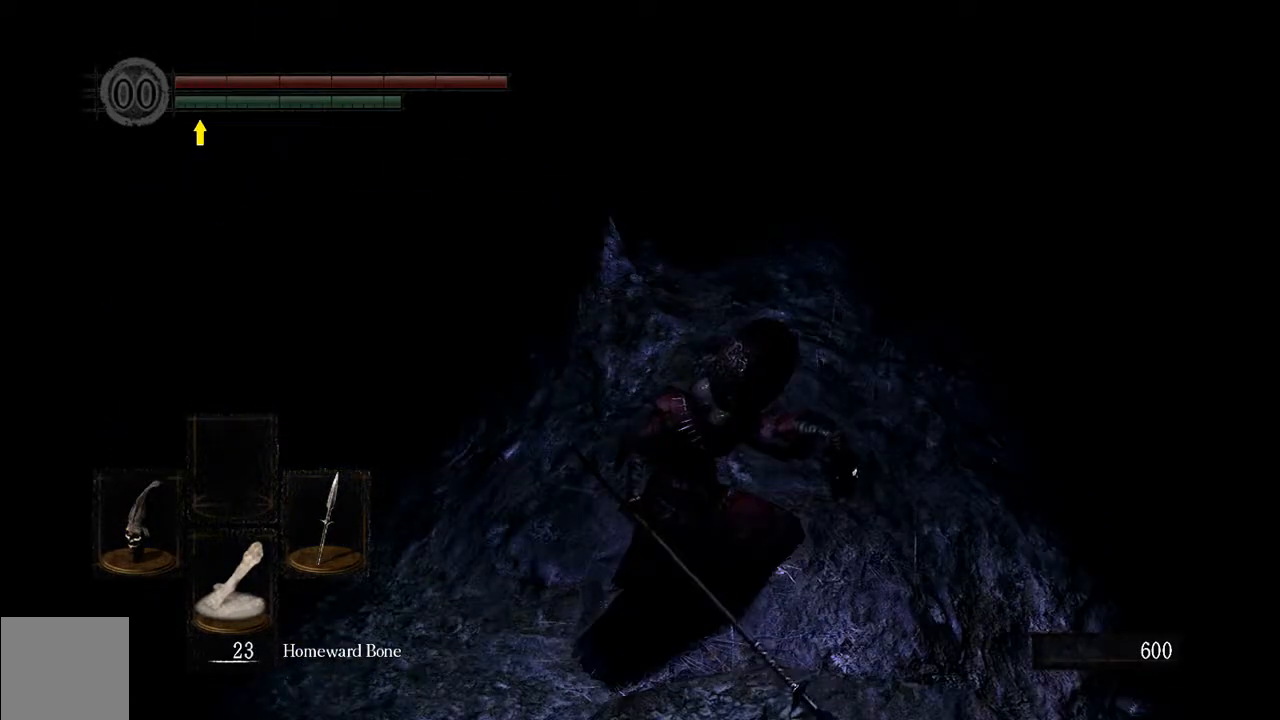
{"buttons": ["B", "L1"], "left_stick": "up-right", "right_stick": "center", "events": [[200, "left_stick", "right"], [217, "right_stick", "right"], [417, "B", "down"], [417, "left_stick", "up-right"], [417, "right_stick", "center"]]}
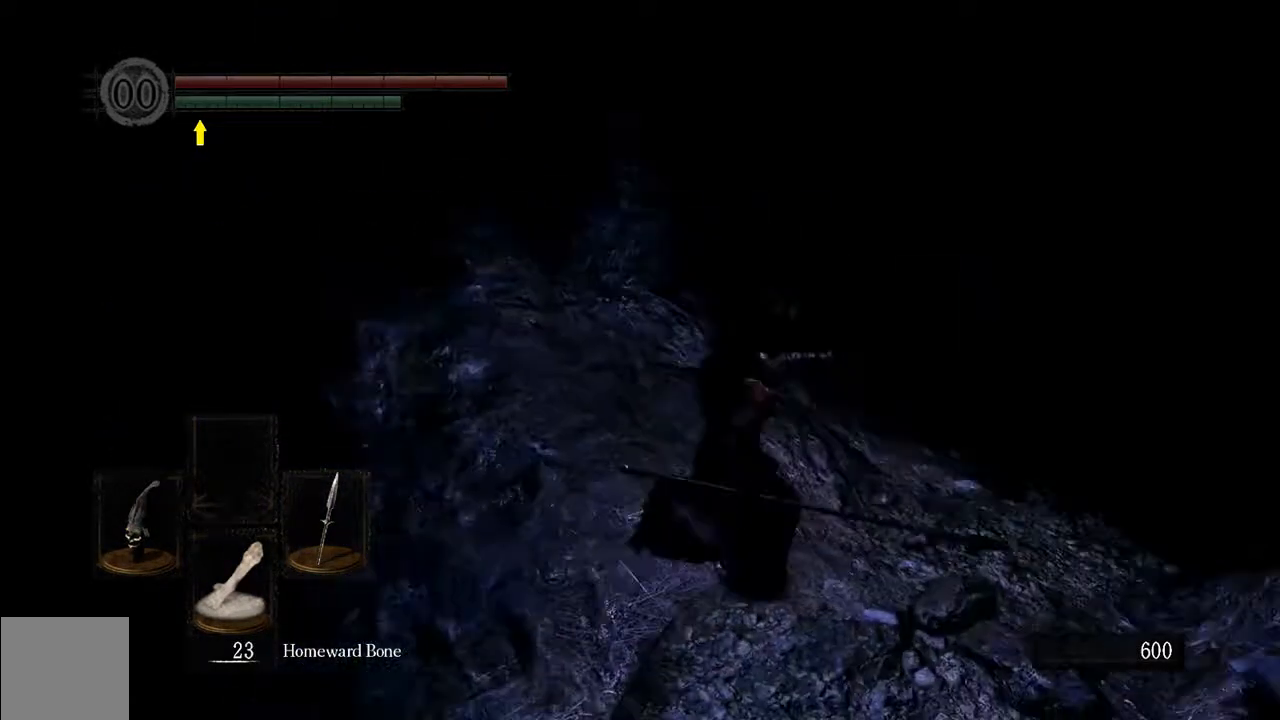
{"buttons": ["B", "L1"], "left_stick": "up-right", "right_stick": "center", "events": []}
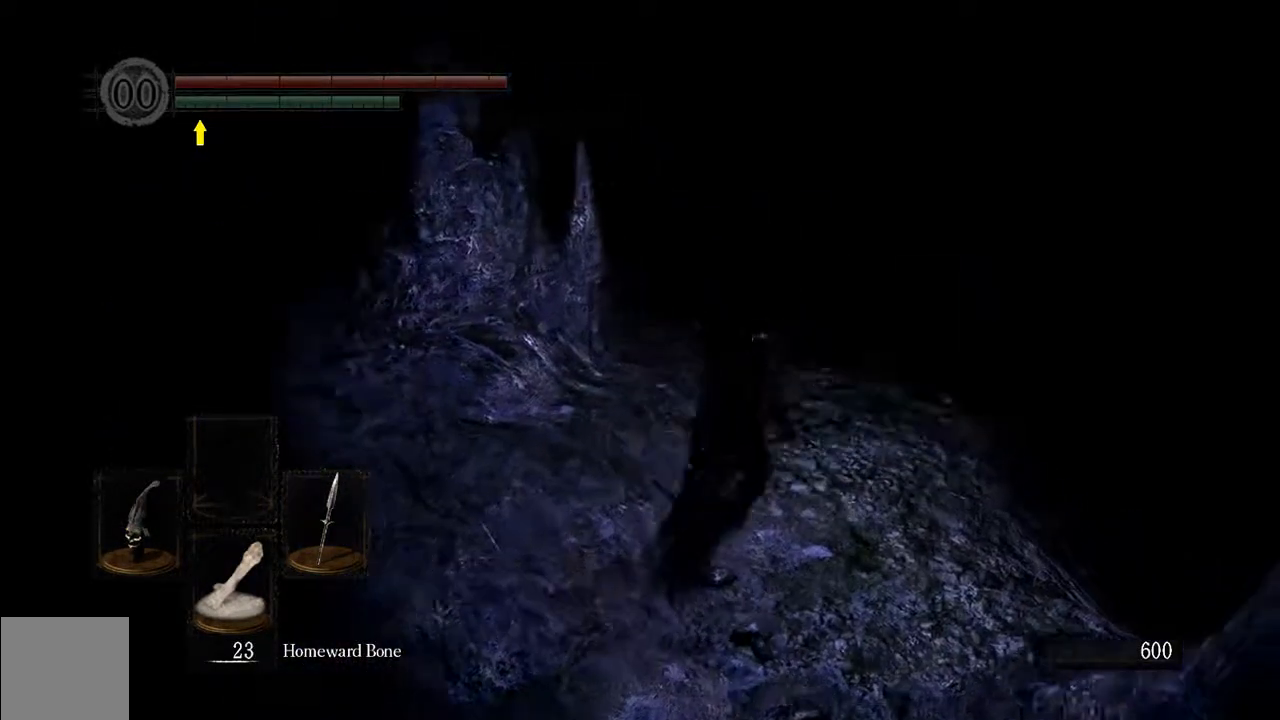
{"buttons": ["B", "L1"], "left_stick": "up", "right_stick": "center", "events": [[100, "left_stick", "up"]]}
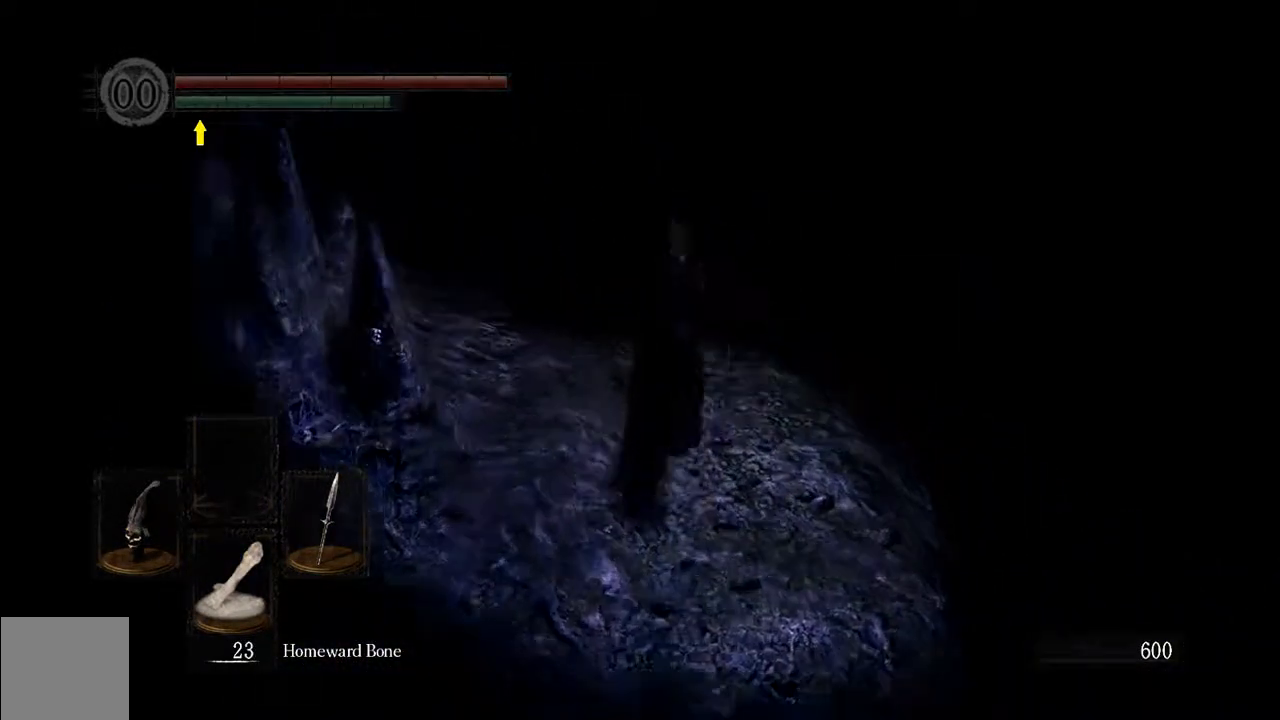
{"buttons": ["L1"], "left_stick": "center", "right_stick": "center", "events": [[100, "B", "up"], [400, "left_stick", "center"]]}
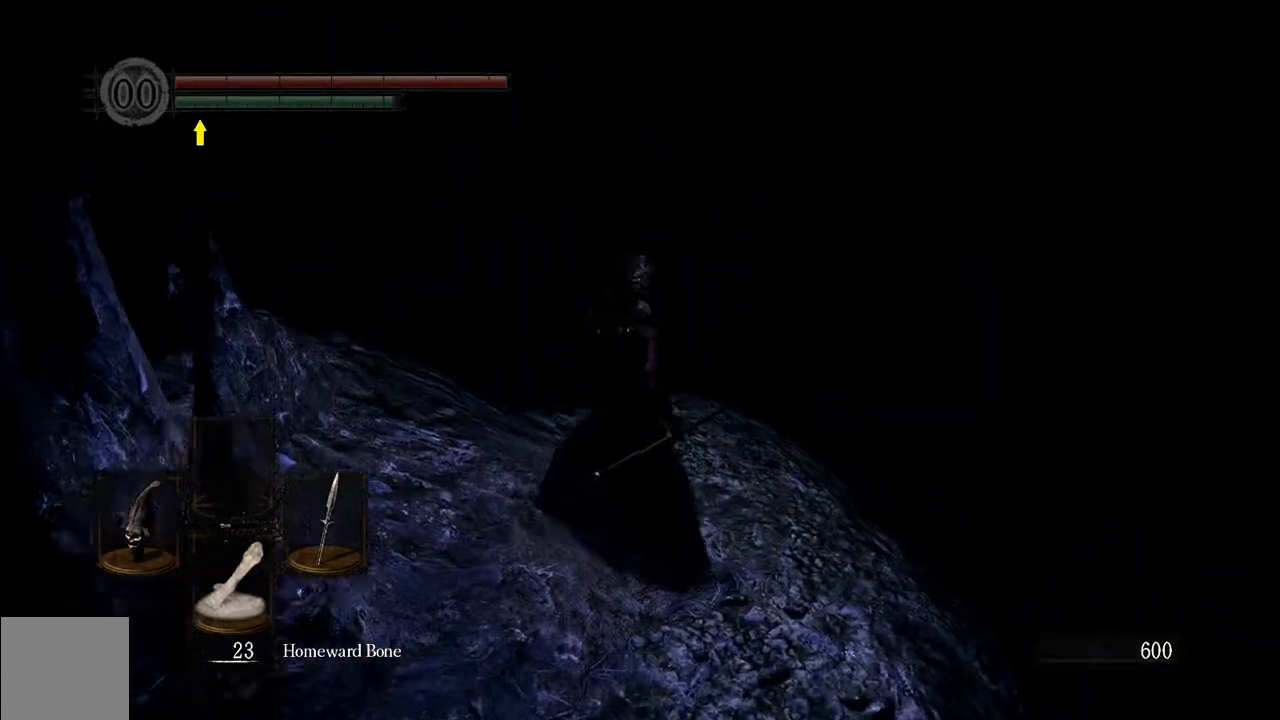
{"buttons": ["L1"], "left_stick": "up", "right_stick": "center", "events": [[483, "left_stick", "up"]]}
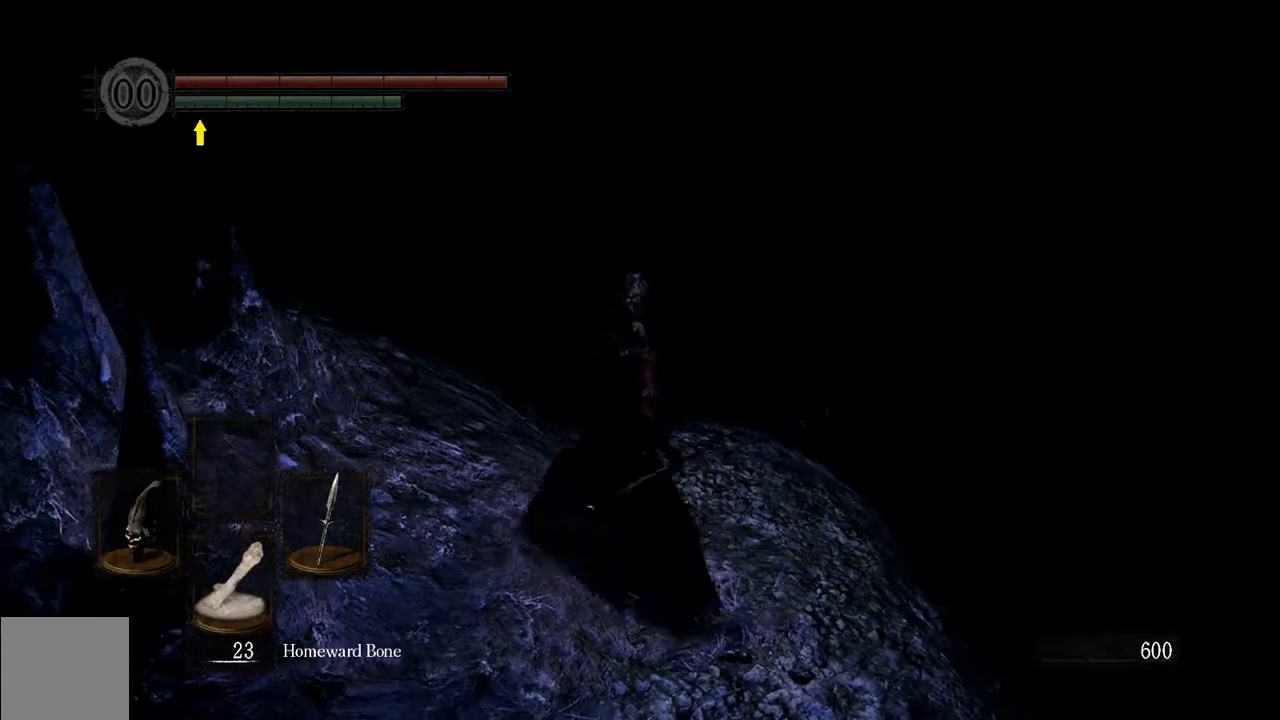
{"buttons": ["B", "L1"], "left_stick": "up", "right_stick": "down-left", "events": [[150, "B", "down"], [417, "right_stick", "down-left"]]}
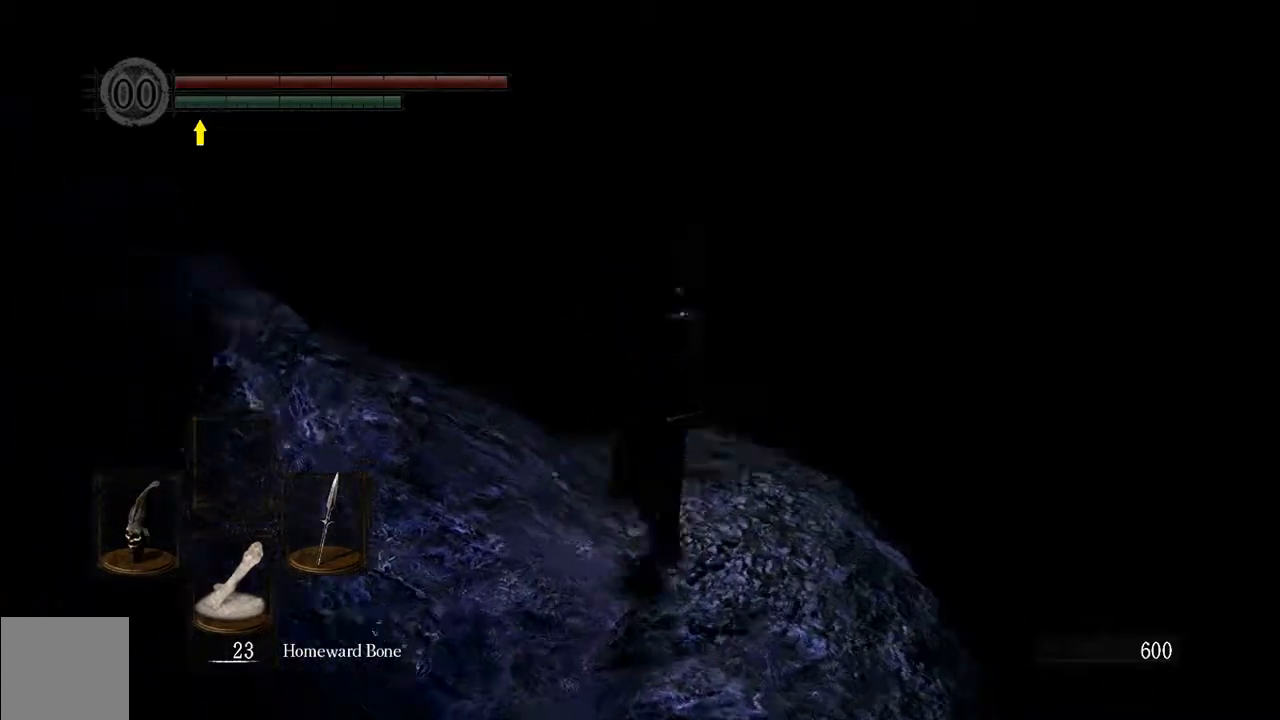
{"buttons": ["B", "L1"], "left_stick": "up", "right_stick": "center", "events": [[117, "right_stick", "center"]]}
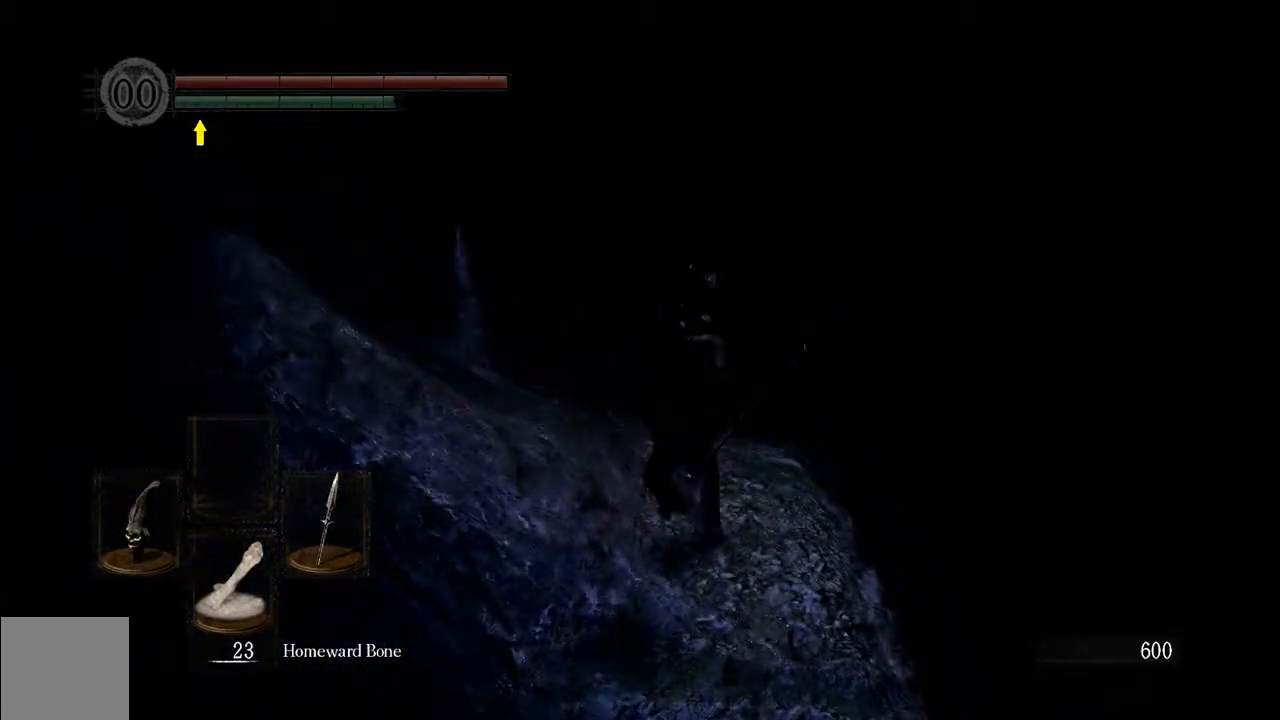
{"buttons": ["B", "L1"], "left_stick": "up", "right_stick": "center", "events": [[233, "right_stick", "down-left"], [400, "right_stick", "center"]]}
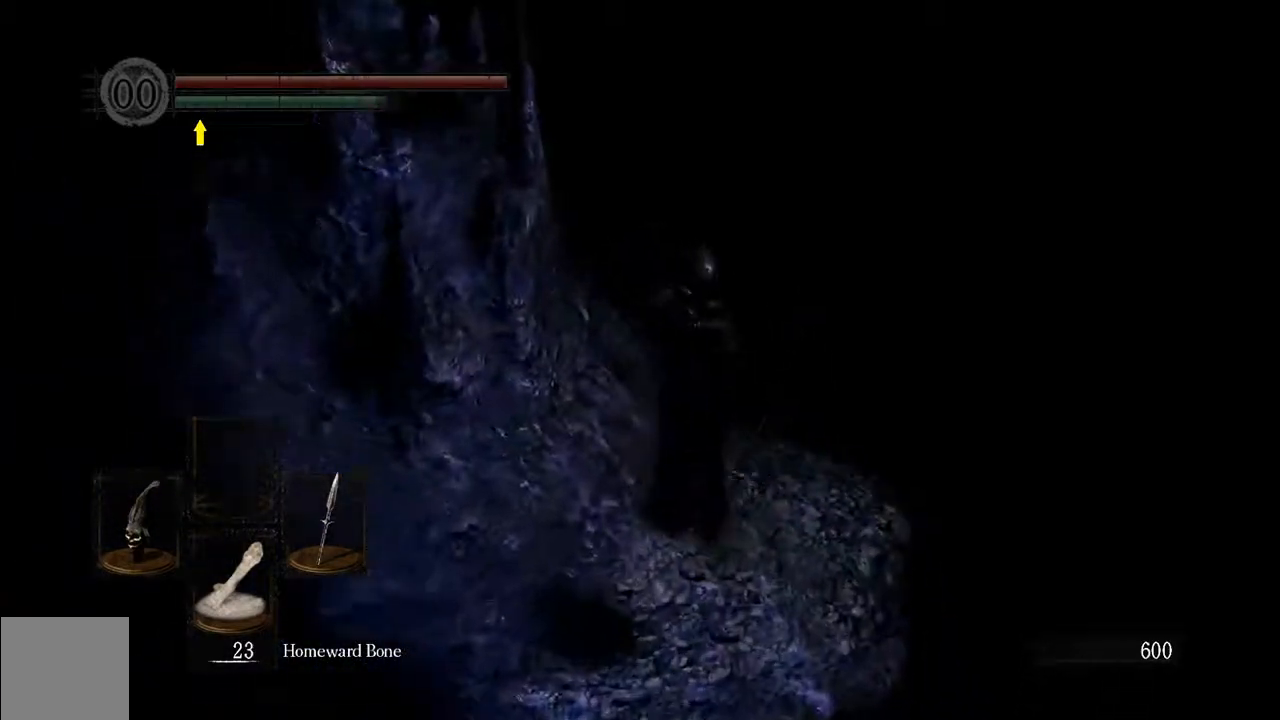
{"buttons": ["B"], "left_stick": "up", "right_stick": "center", "events": [[500, "L1", "up"]]}
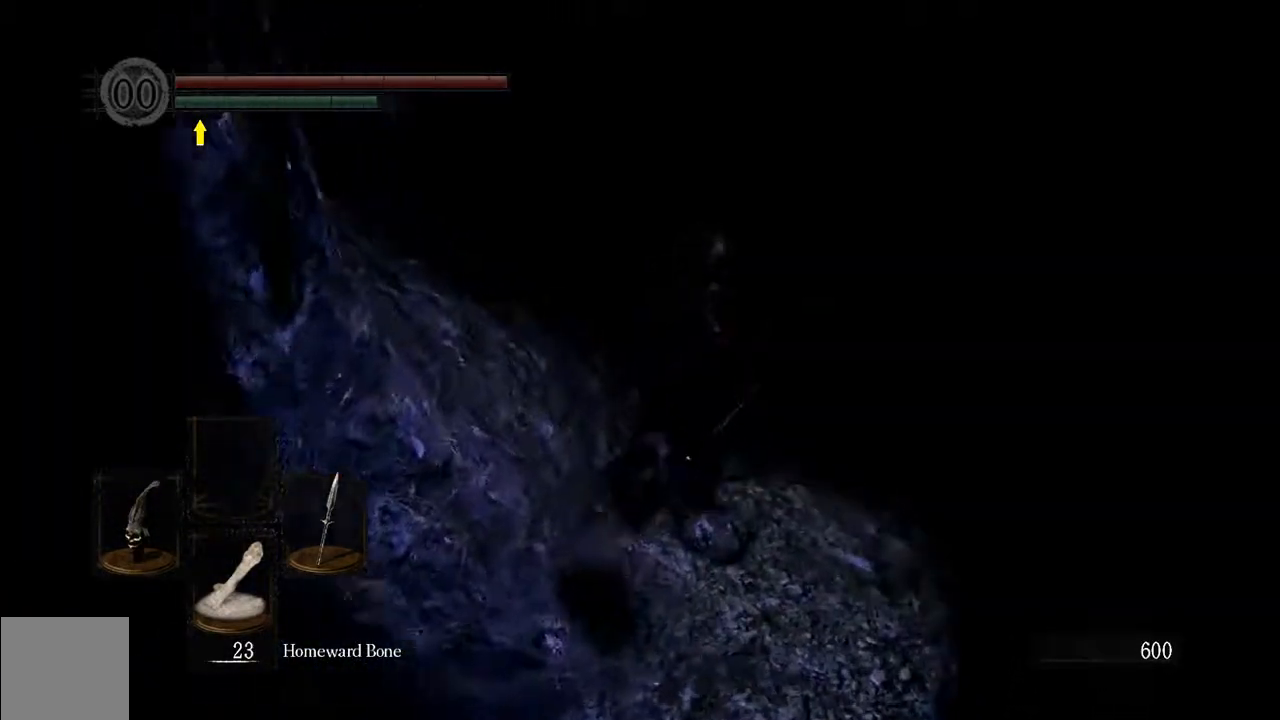
{"buttons": ["B", "L1"], "left_stick": "up", "right_stick": "center", "events": [[33, "B", "up"], [333, "L1", "down"], [367, "B", "down"]]}
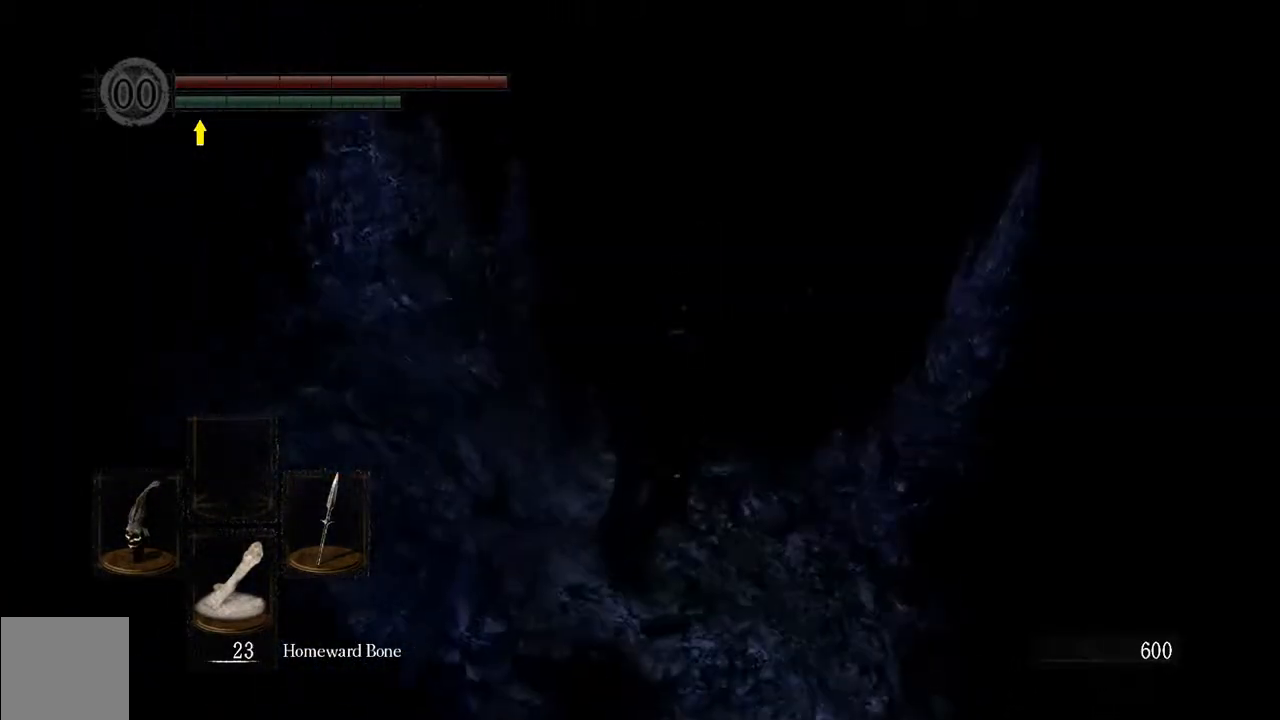
{"buttons": ["B", "L1"], "left_stick": "up", "right_stick": "center", "events": []}
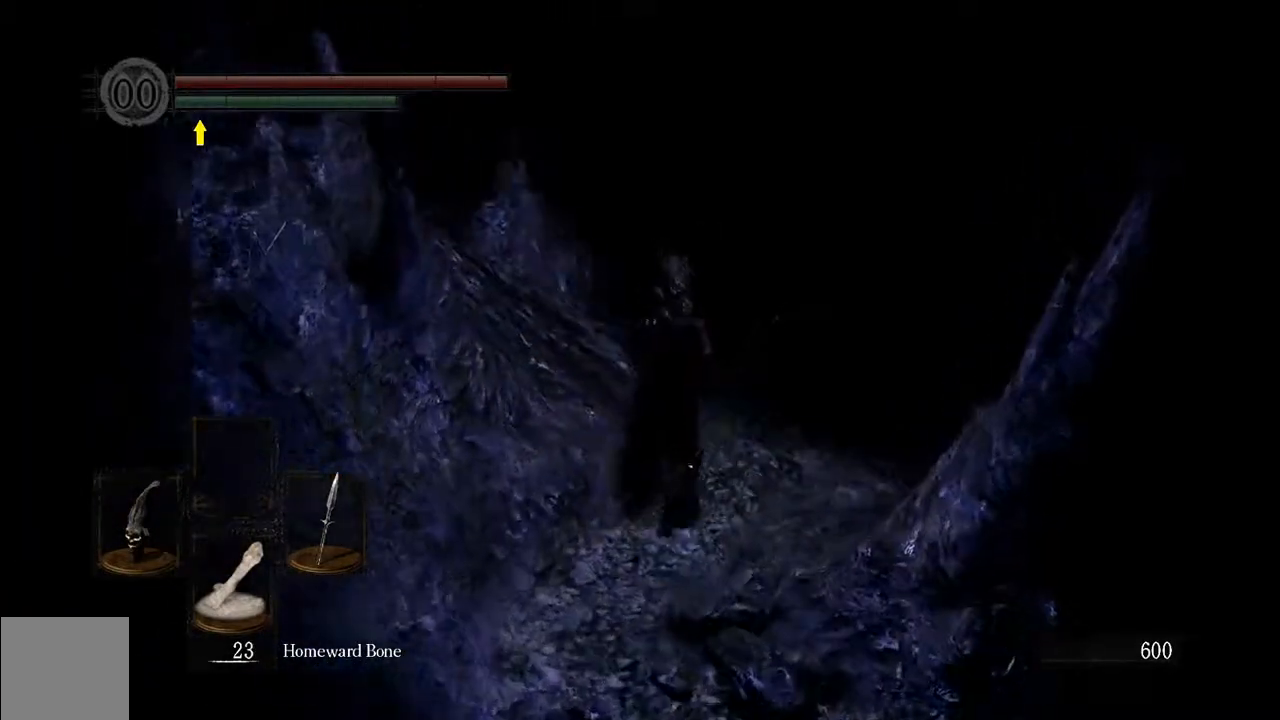
{"buttons": ["B", "L1"], "left_stick": "up", "right_stick": "center", "events": []}